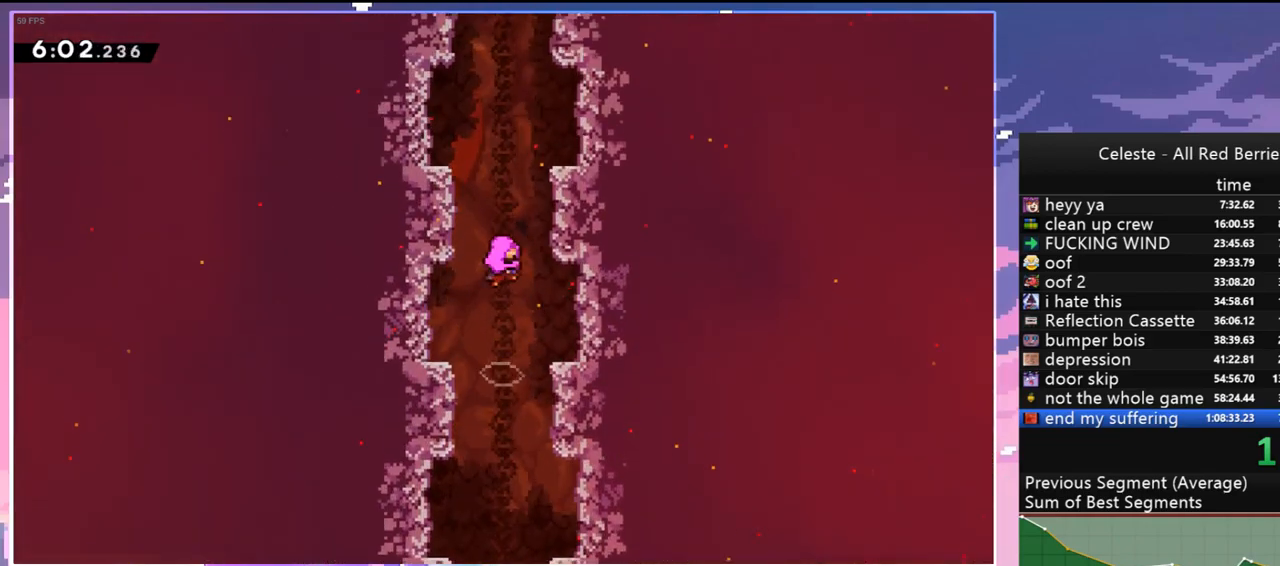
Gameplay with keyboard; each line is a JSON object with the keys held at the frame after it. "events" lists presses ("down") and releases ("up") of "dash", "down", "grab", "jump", "jump2", "left", "menu", "right", "skip" and "up" between this image and that frame as [ms after this image, input, new state], when the widget could be followed in between. No other keys are recorded. Mouse input is not recorded. Key names are as the overlay labels them; some are game actions (e.g. jump) rather than physical keys.
{"keys": ["right"], "events": [[367, "right", "down"]]}
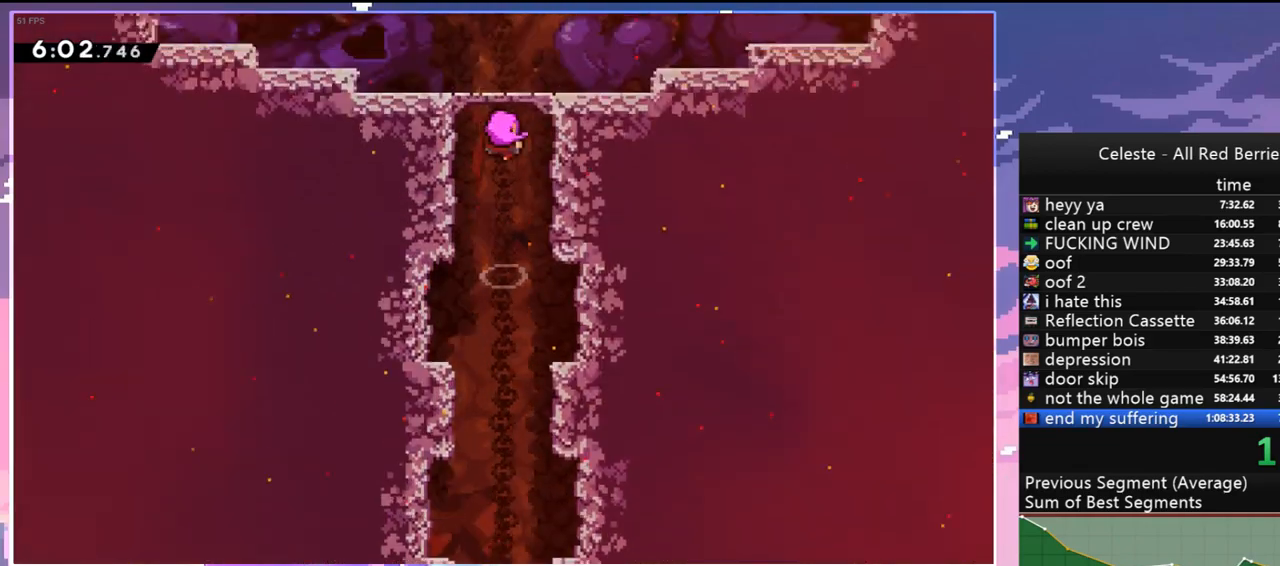
{"keys": [], "events": [[250, "right", "up"]]}
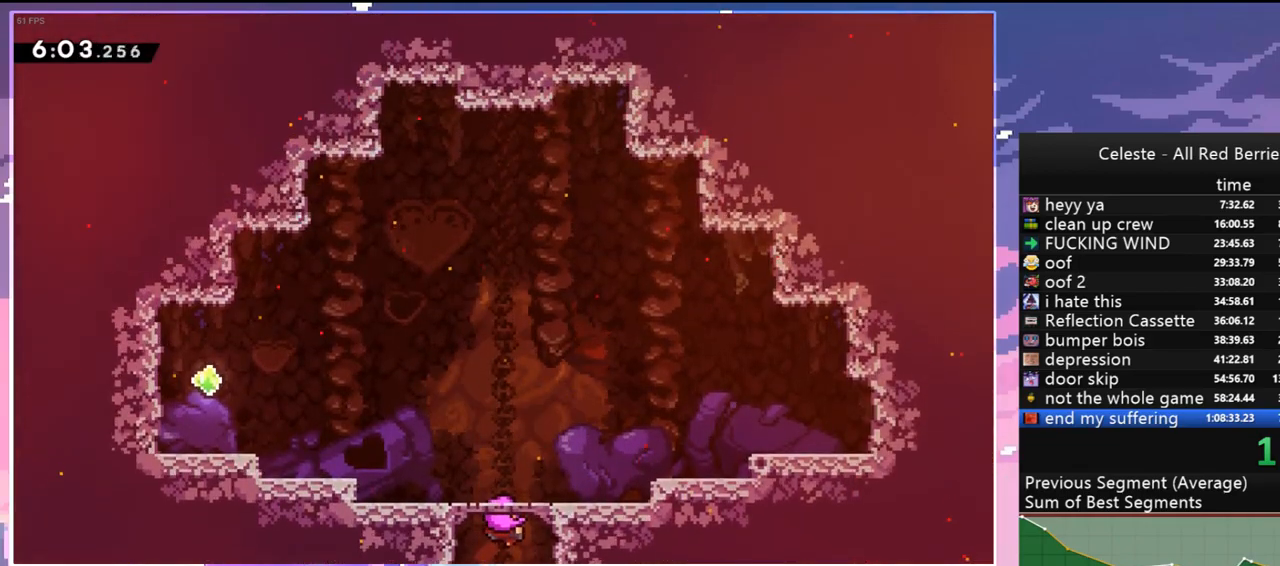
{"keys": [], "events": []}
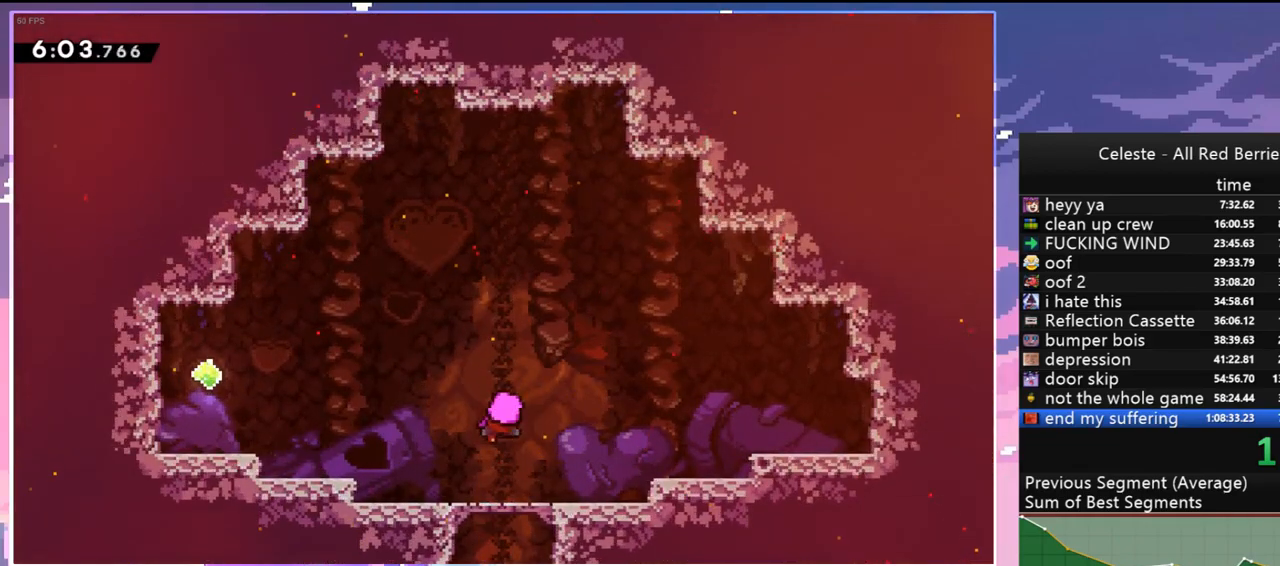
{"keys": ["right"], "events": [[84, "right", "down"]]}
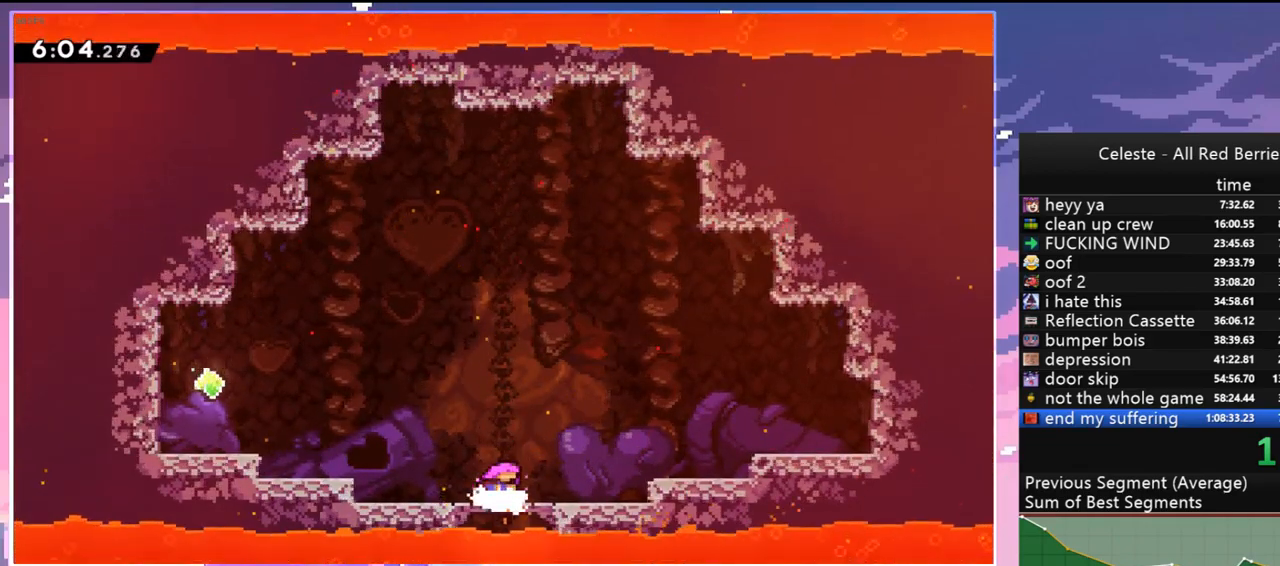
{"keys": ["jump", "right"], "events": [[384, "jump", "down"]]}
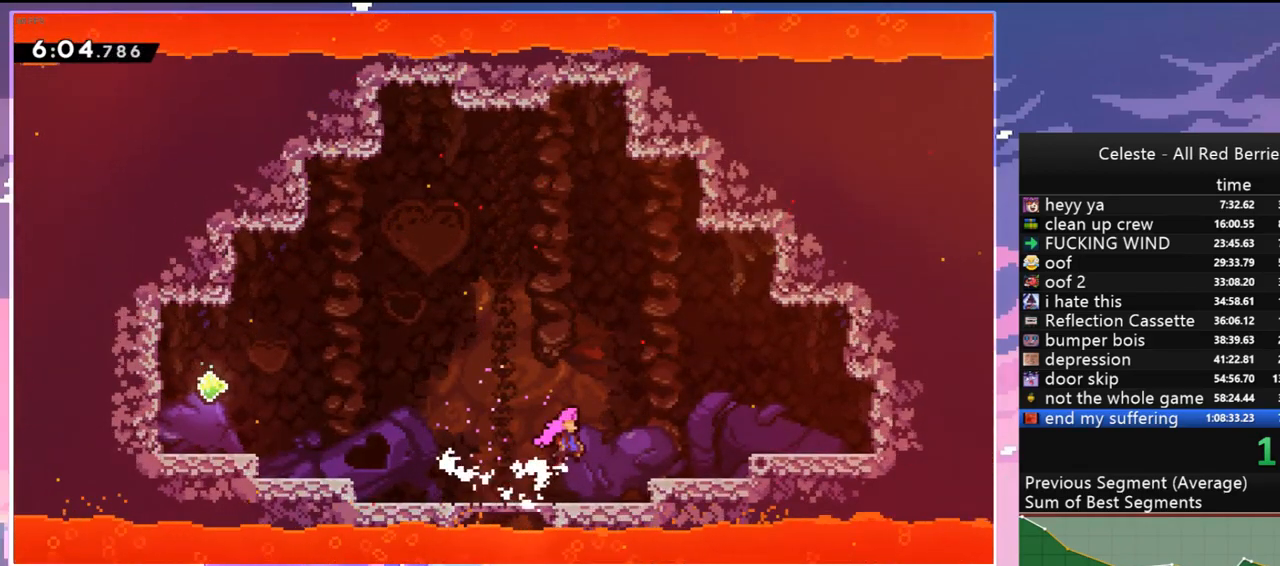
{"keys": ["right"], "events": [[17, "jump", "up"], [400, "jump", "down"], [450, "jump", "up"]]}
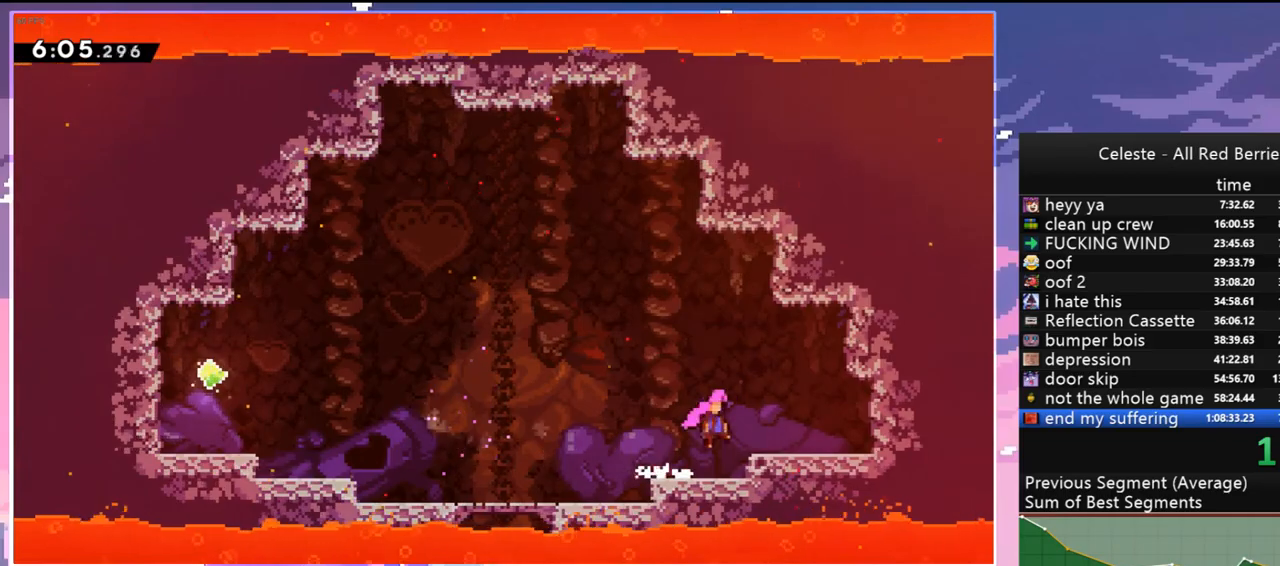
{"keys": ["dash", "down", "right"], "events": [[134, "dash", "down"], [234, "dash", "up"], [317, "down", "down"], [367, "dash", "down"]]}
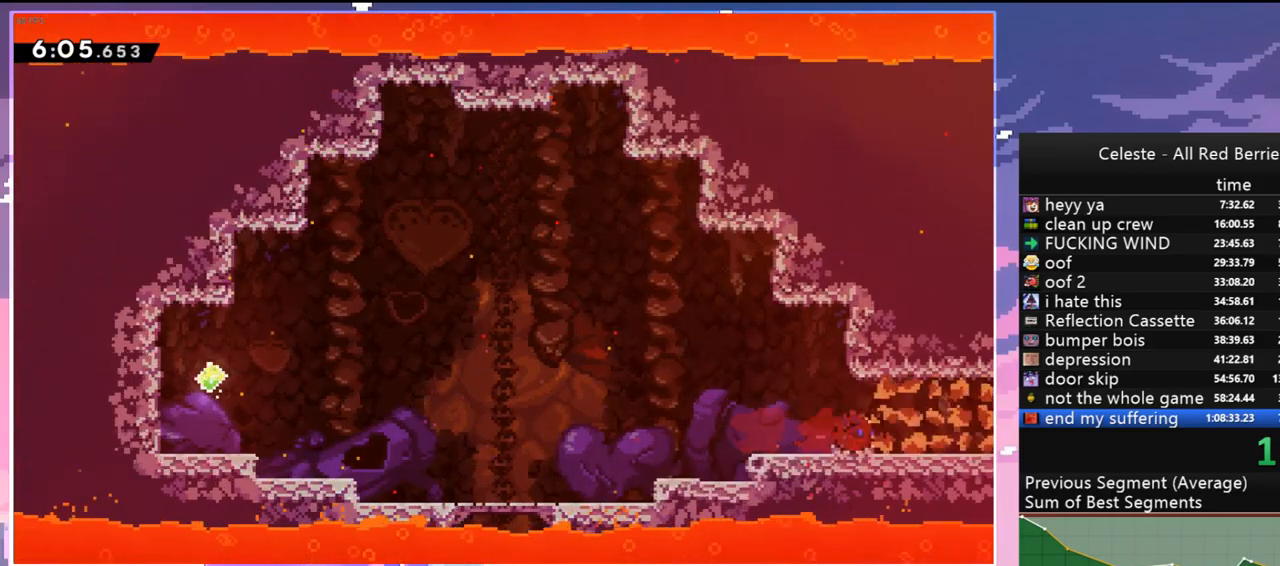
{"keys": [], "events": [[17, "jump", "down"], [50, "dash", "up"], [50, "down", "up"], [50, "jump", "up"], [334, "right", "up"]]}
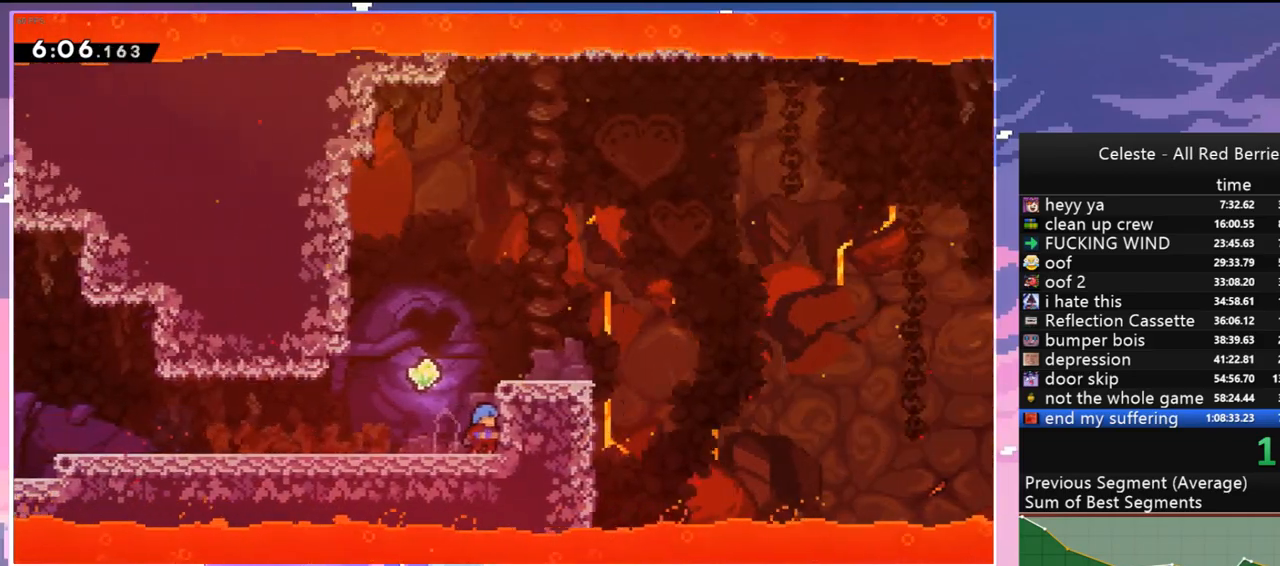
{"keys": ["jump", "right"], "events": [[17, "left", "down"], [217, "jump", "down"], [250, "left", "up"], [250, "right", "down"]]}
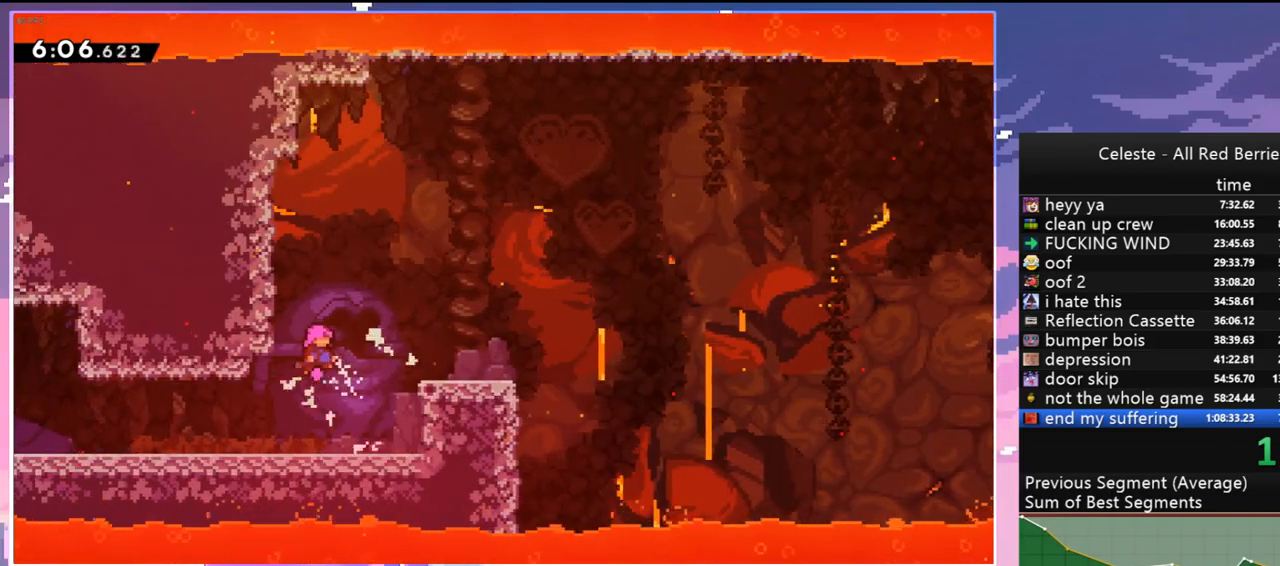
{"keys": ["grab", "jump", "right", "up"], "events": [[84, "grab", "down"], [134, "up", "down"], [184, "jump", "up"], [317, "jump", "down"]]}
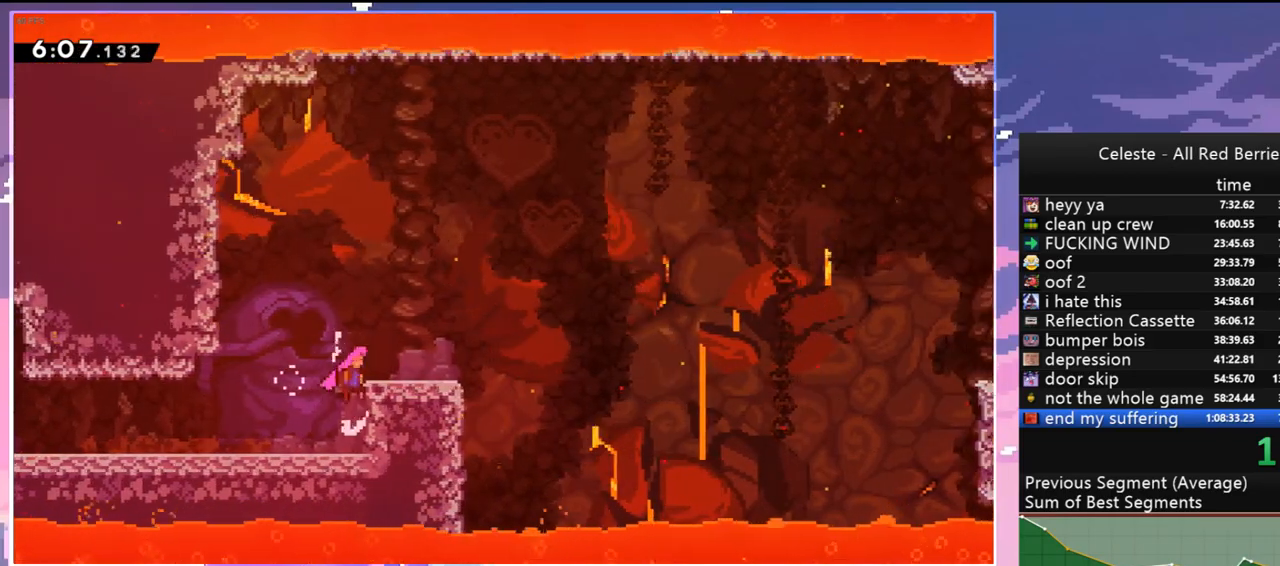
{"keys": ["dash", "down", "jump", "right"], "events": [[50, "grab", "up"], [50, "up", "up"], [100, "jump", "up"], [200, "down", "down"], [284, "dash", "down"], [484, "jump", "down"]]}
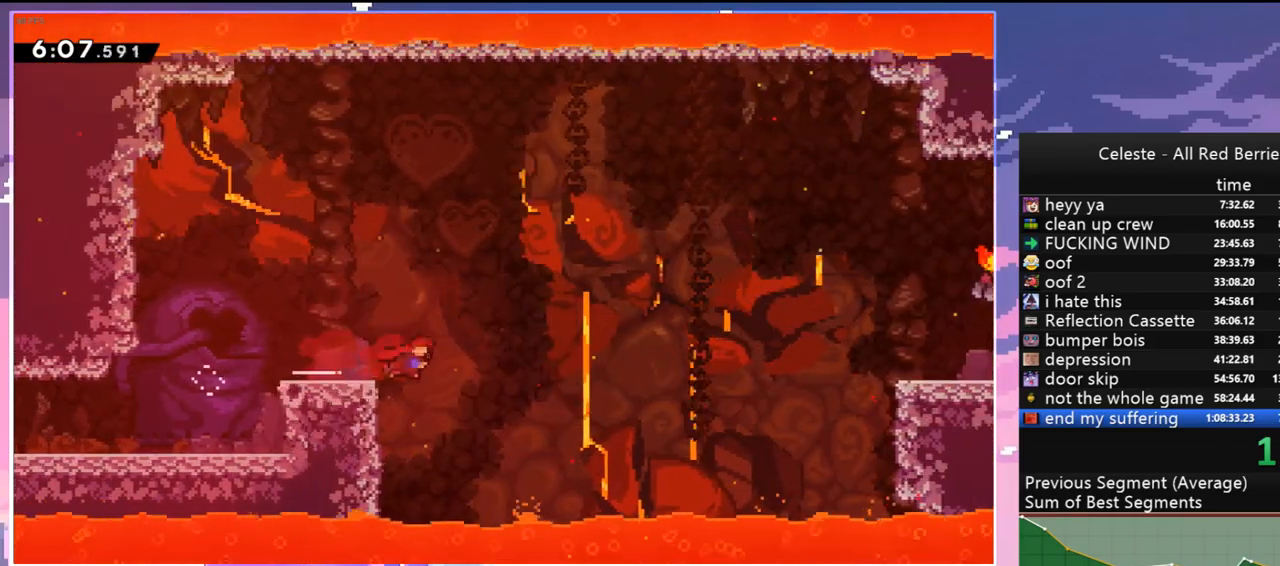
{"keys": ["grab", "jump", "right", "up"], "events": [[17, "down", "up"], [67, "dash", "up"], [167, "up", "down"], [500, "grab", "down"]]}
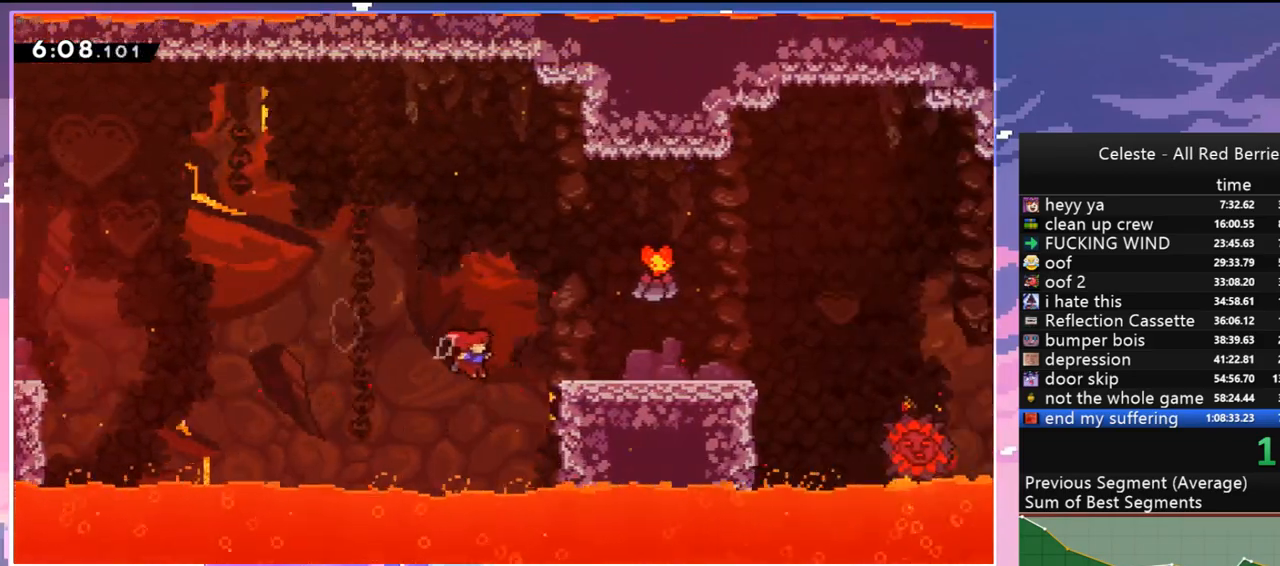
{"keys": ["right", "up"], "events": [[134, "jump2", "down"], [184, "jump", "up"], [267, "jump", "down"], [417, "grab", "up"], [417, "jump", "up"], [417, "jump2", "up"]]}
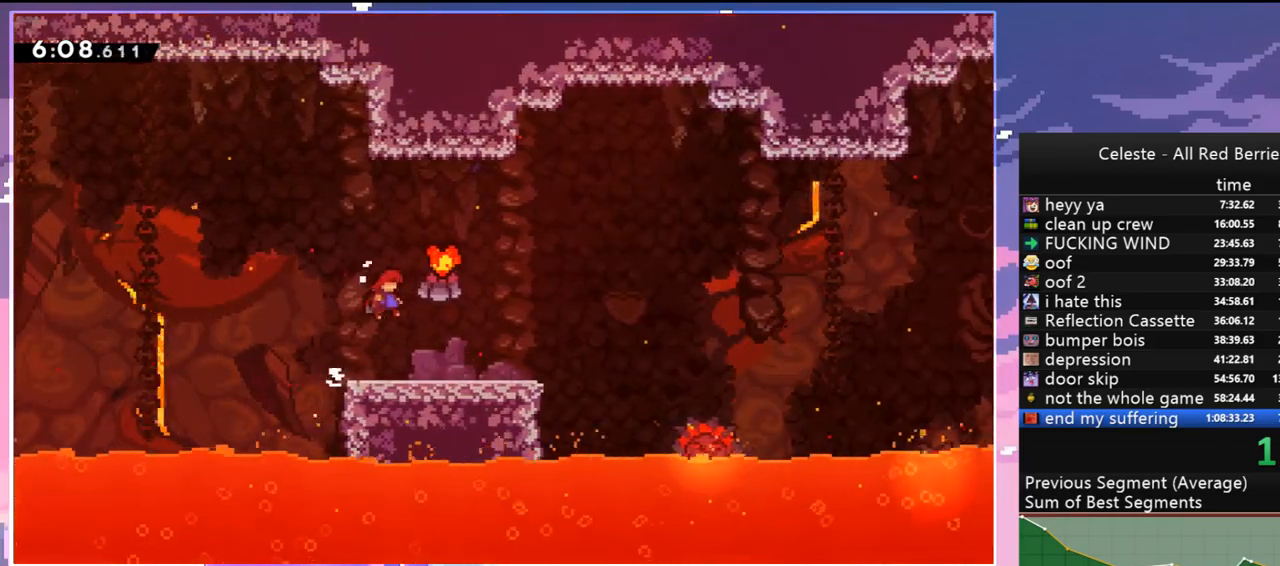
{"keys": ["right"], "events": [[50, "up", "up"]]}
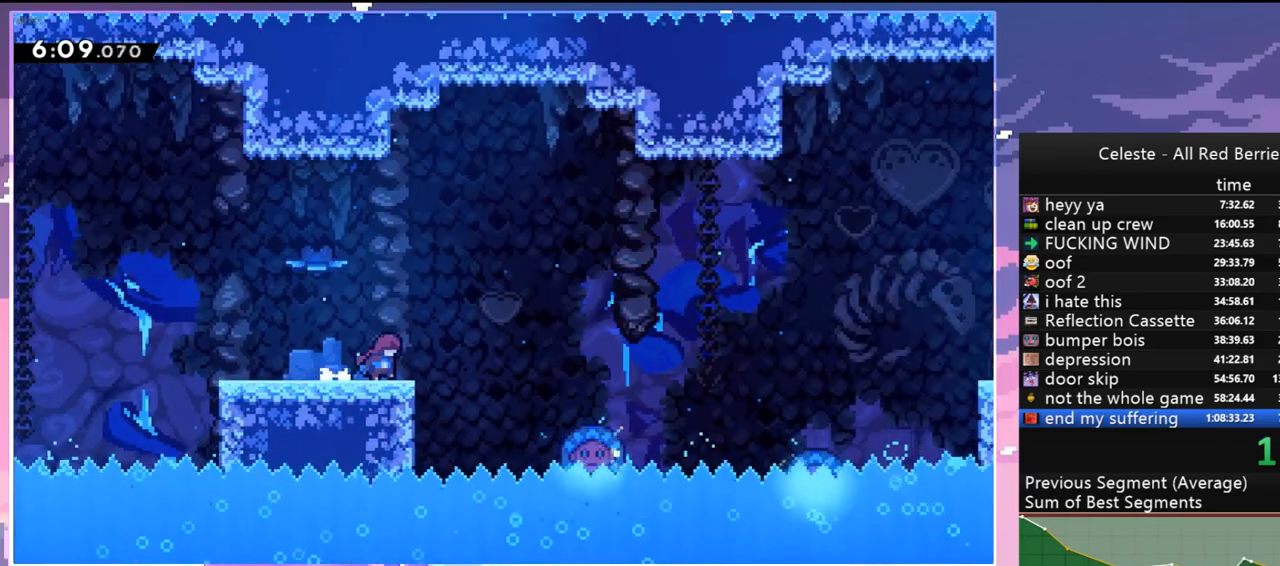
{"keys": ["jump", "right"], "events": [[117, "jump", "down"]]}
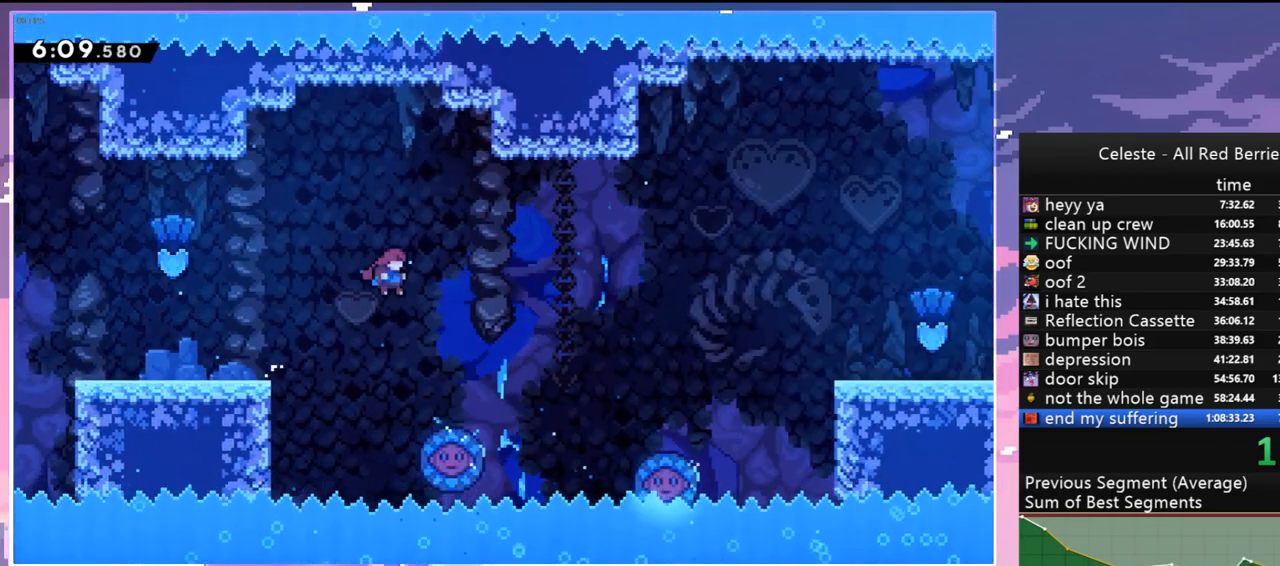
{"keys": ["left"], "events": [[267, "jump", "up"], [267, "left", "down"], [317, "right", "up"]]}
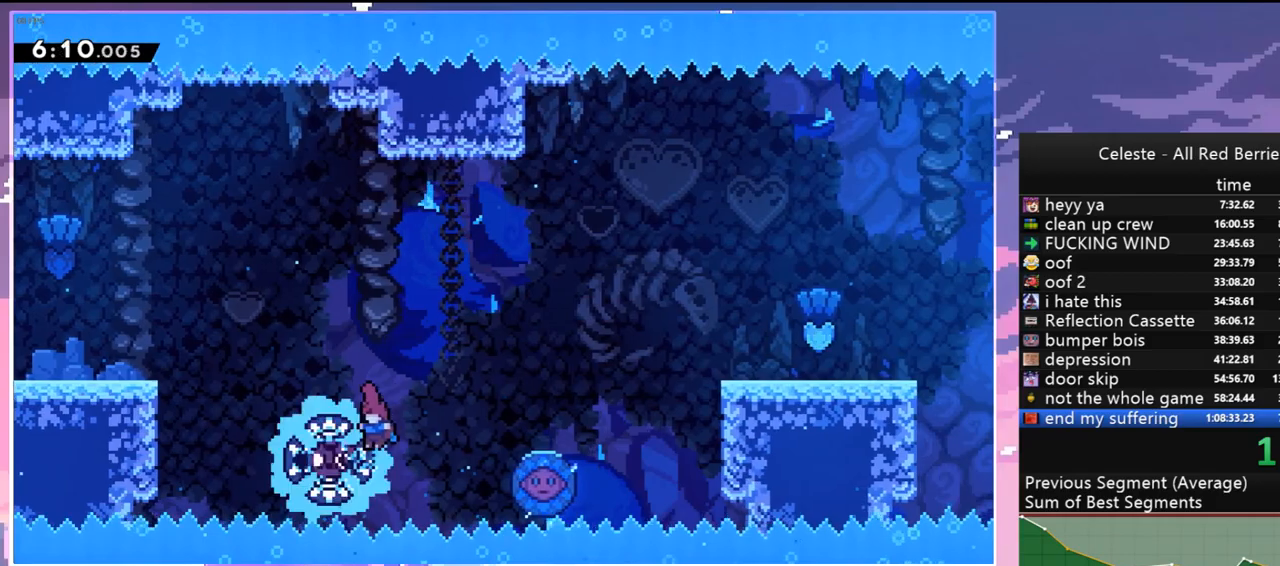
{"keys": ["grab", "right", "up"], "events": [[50, "right", "down"], [100, "left", "up"], [284, "grab", "down"], [334, "up", "down"]]}
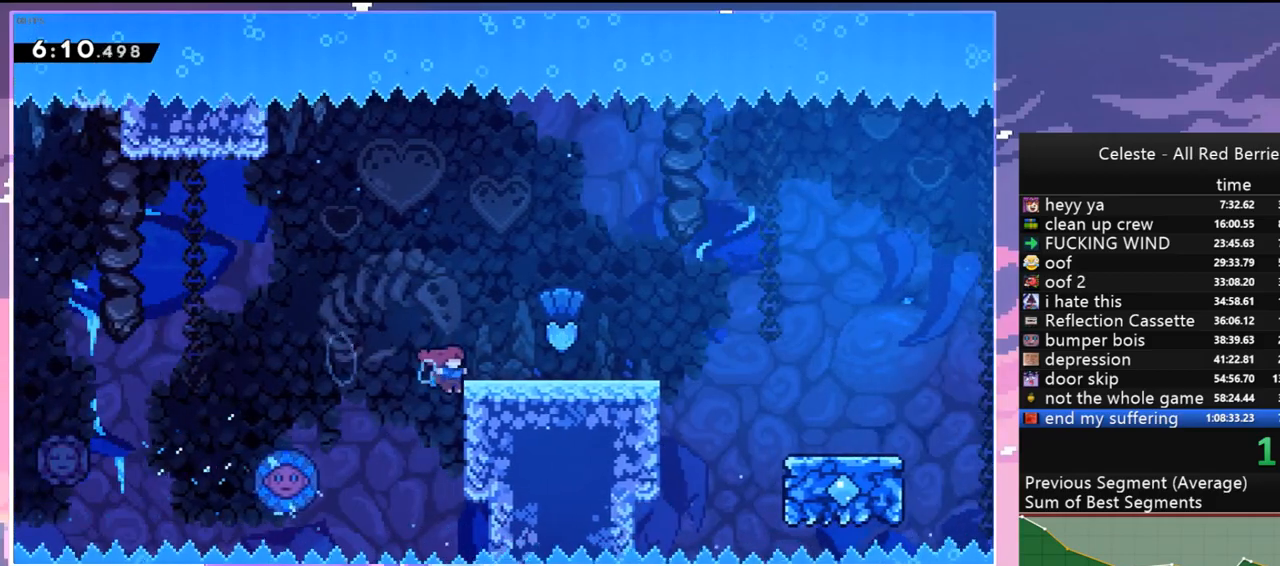
{"keys": ["right"], "events": [[17, "jump", "down"], [117, "grab", "up"], [117, "jump", "up"], [217, "up", "up"]]}
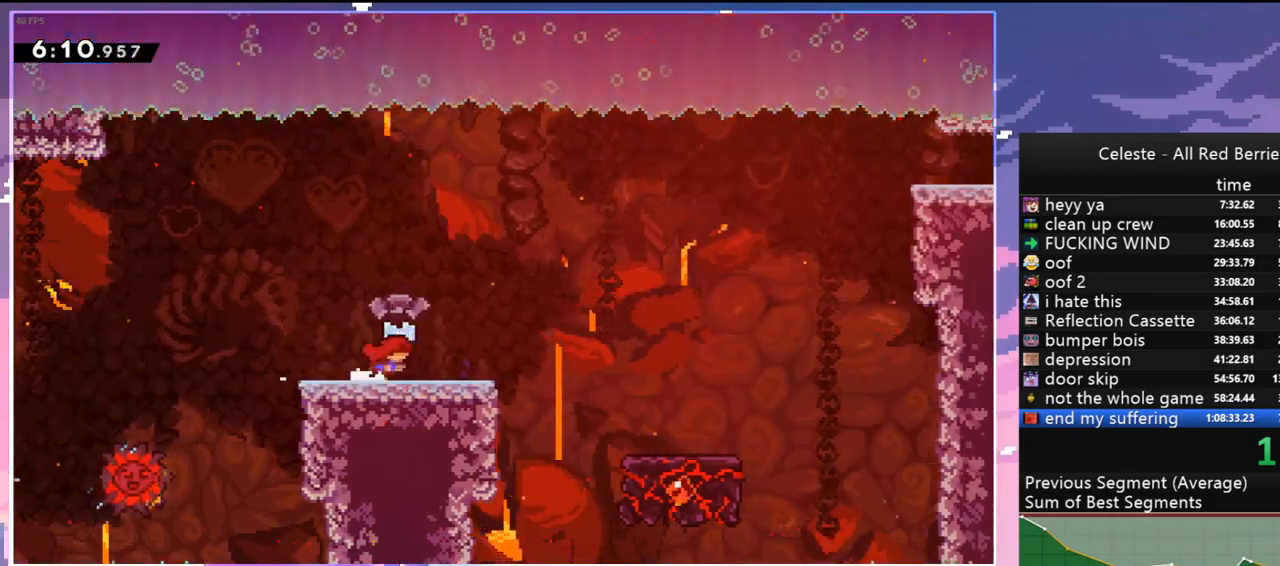
{"keys": ["jump", "right"], "events": [[234, "jump", "down"]]}
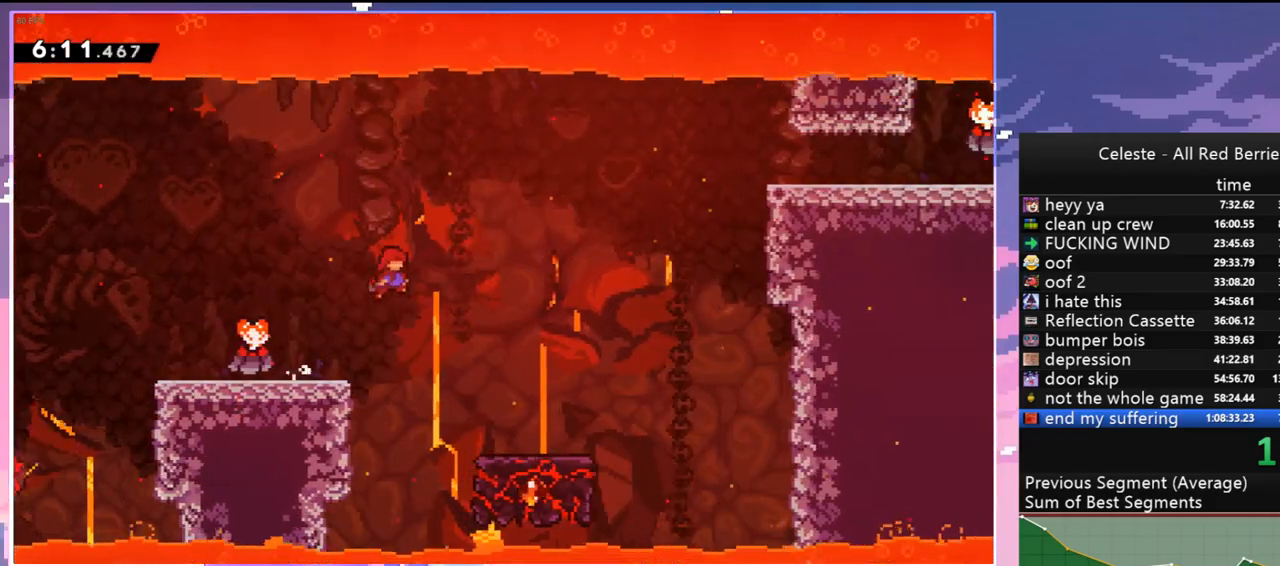
{"keys": ["right"], "events": [[334, "jump", "up"]]}
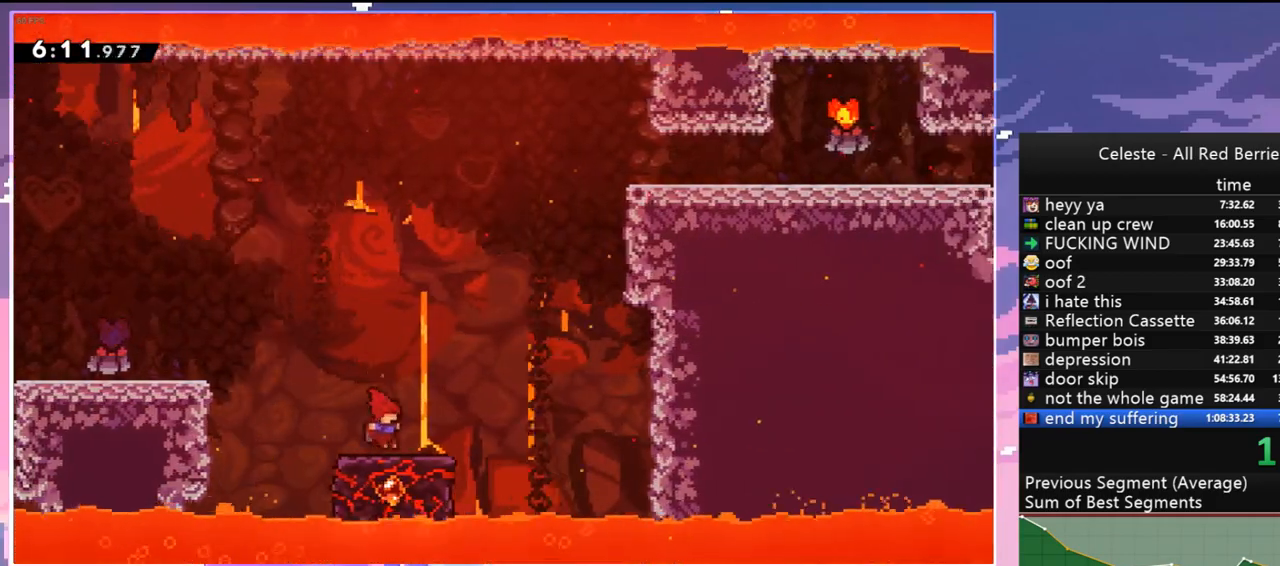
{"keys": ["jump", "right", "up"], "events": [[17, "right", "up"], [300, "right", "down"], [450, "jump", "down"], [450, "up", "down"]]}
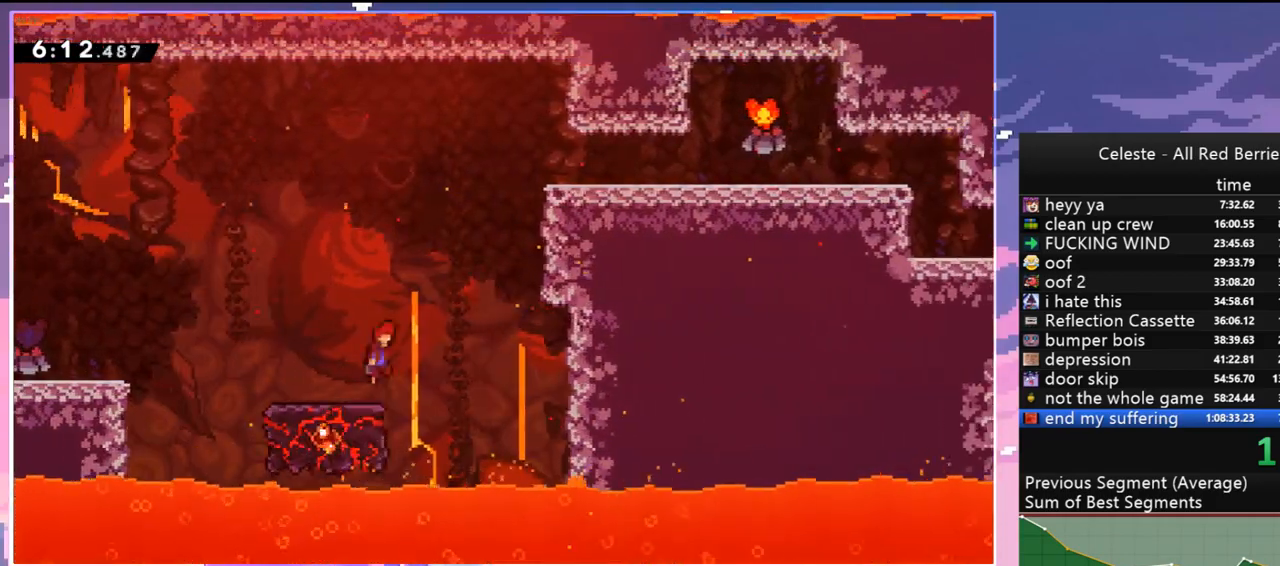
{"keys": ["right"], "events": [[234, "grab", "down"], [317, "jump", "up"], [417, "jump", "down"], [467, "grab", "up"], [467, "jump", "up"], [500, "up", "up"]]}
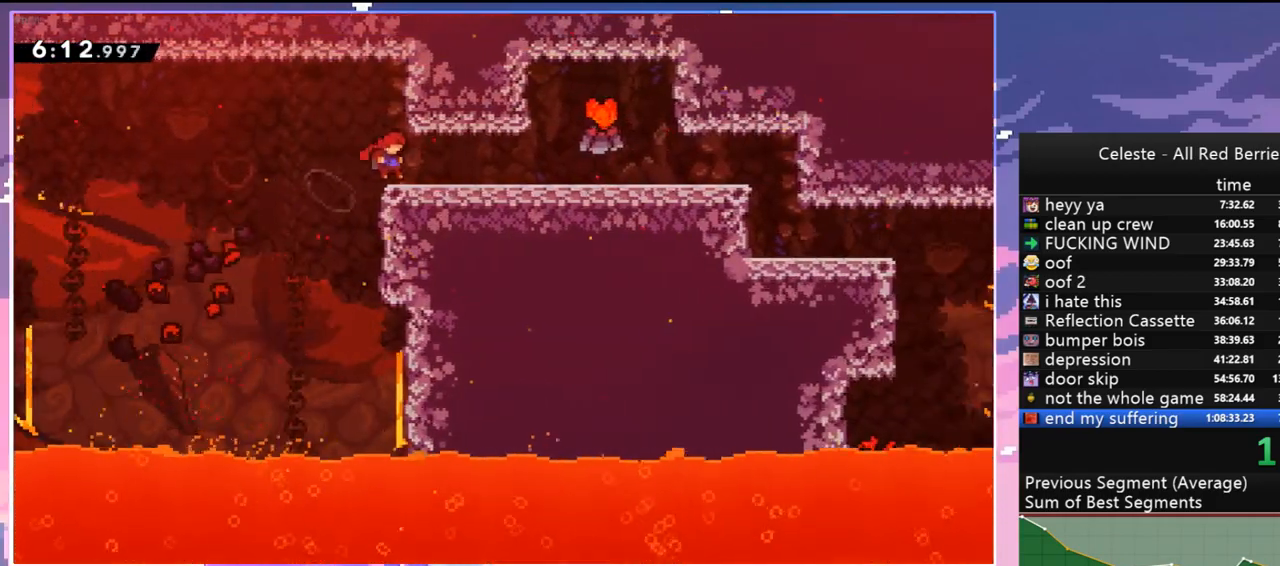
{"keys": ["right"], "events": [[284, "jump", "down"], [334, "jump", "up"]]}
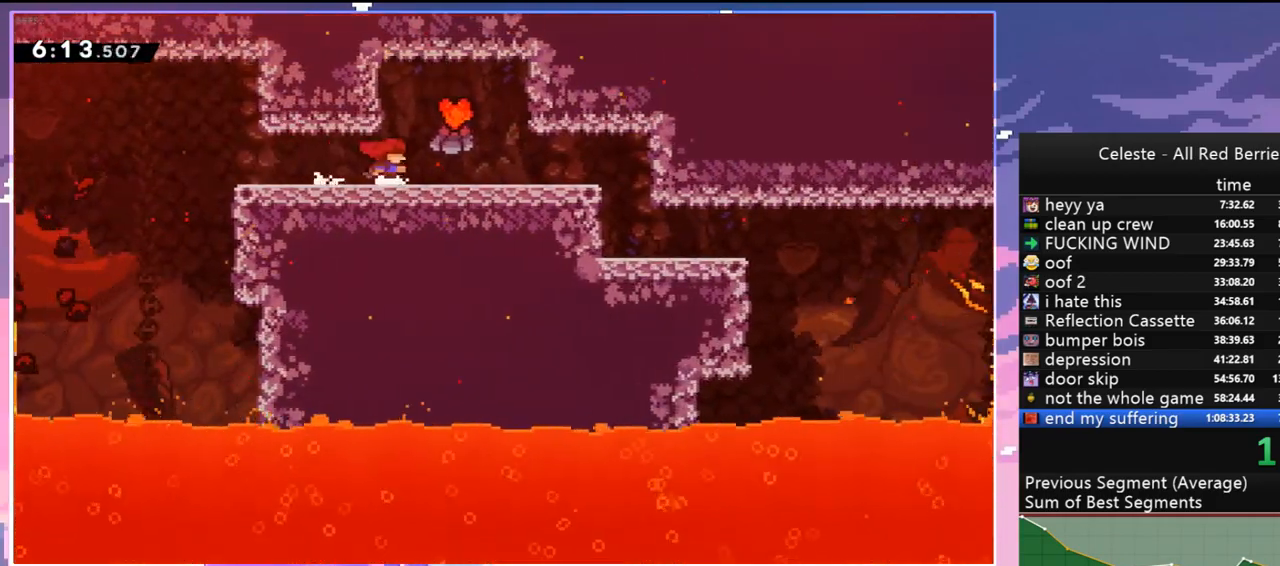
{"keys": ["right"], "events": [[17, "jump", "down"], [67, "jump", "up"], [217, "jump", "down"], [300, "jump", "up"]]}
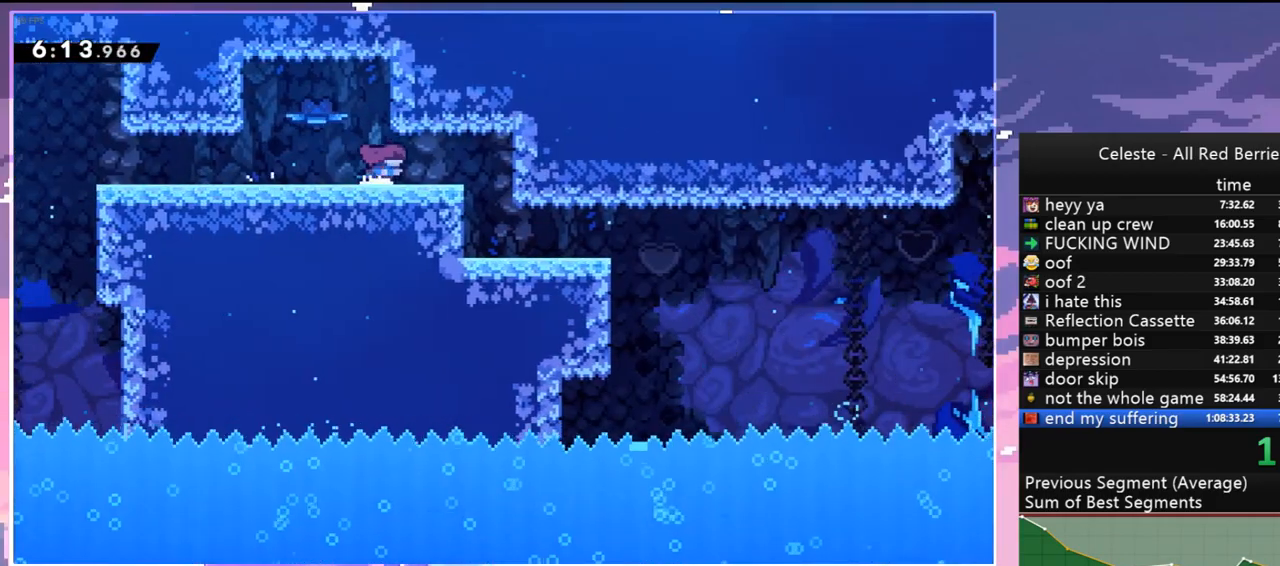
{"keys": ["right"], "events": [[34, "jump", "down"], [84, "jump", "up"]]}
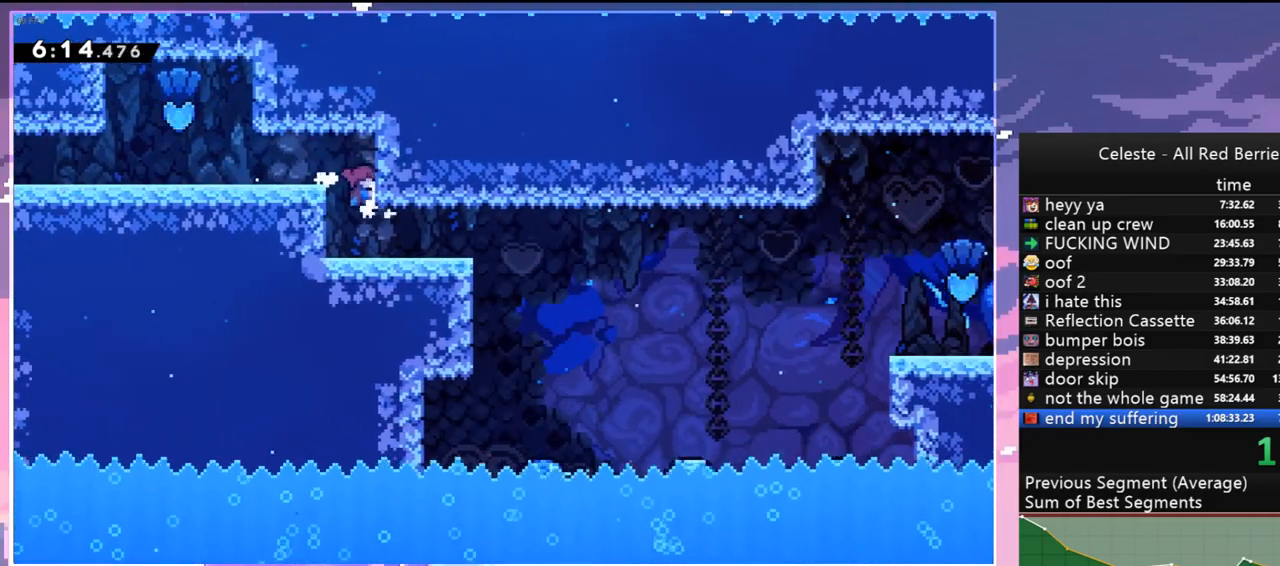
{"keys": ["down", "right"], "events": [[484, "down", "down"]]}
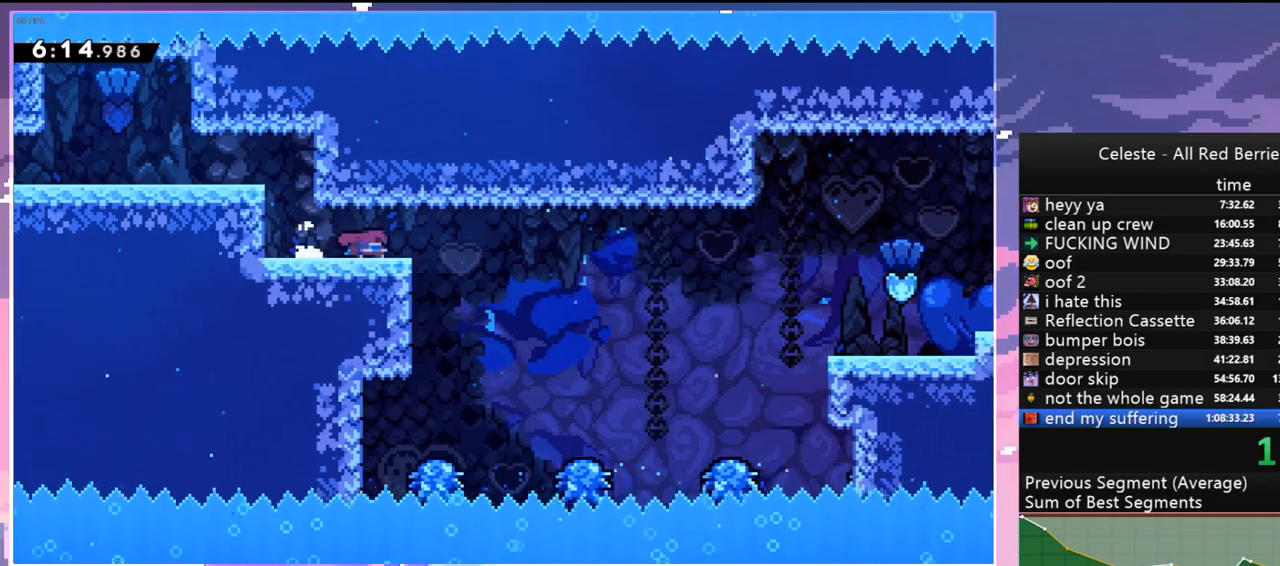
{"keys": ["jump", "right", "up"], "events": [[67, "dash", "down"], [217, "jump", "down"], [267, "down", "up"], [300, "dash", "up"], [450, "up", "down"]]}
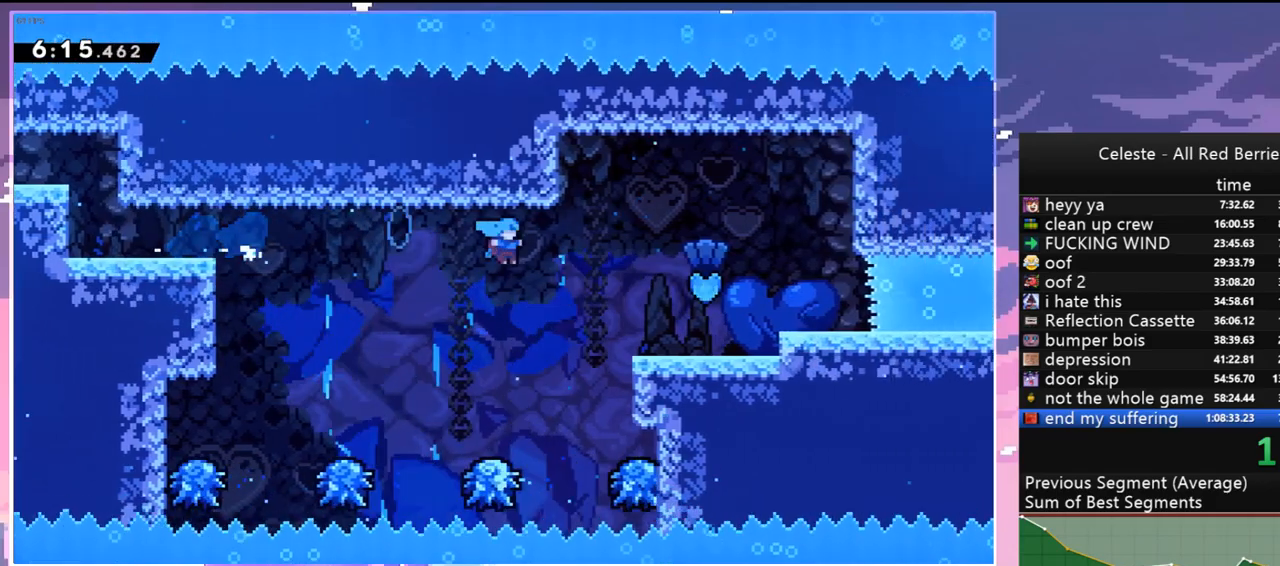
{"keys": ["right"], "events": [[184, "jump", "up"], [234, "up", "up"], [267, "jump", "down"], [417, "jump", "up"]]}
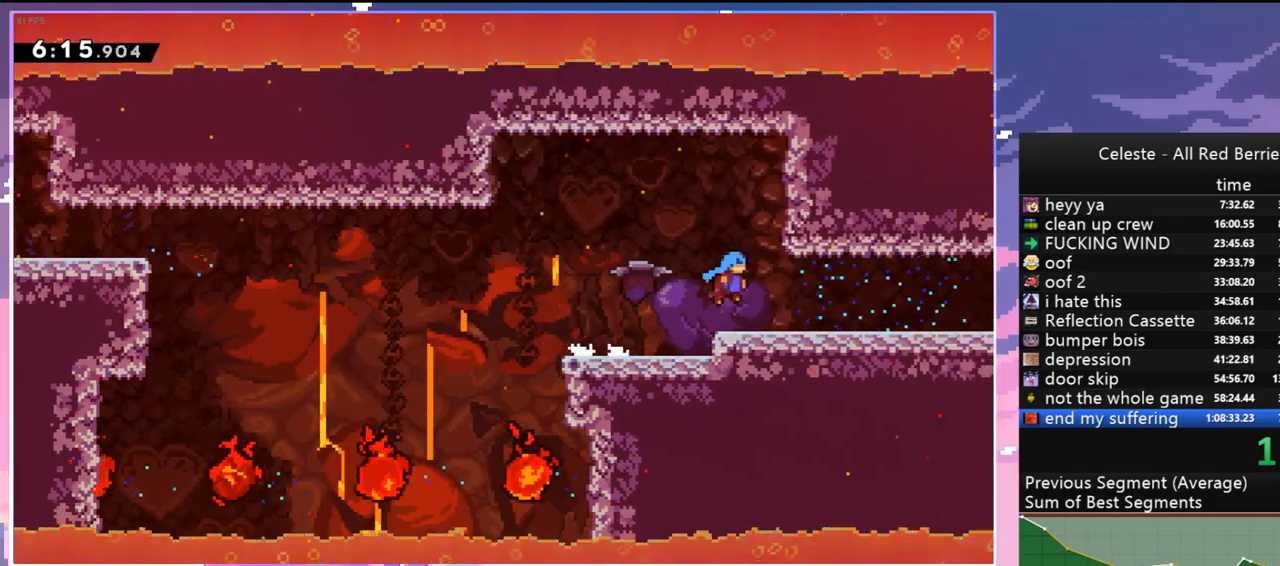
{"keys": ["right"], "events": [[250, "jump", "down"], [284, "jump", "up"]]}
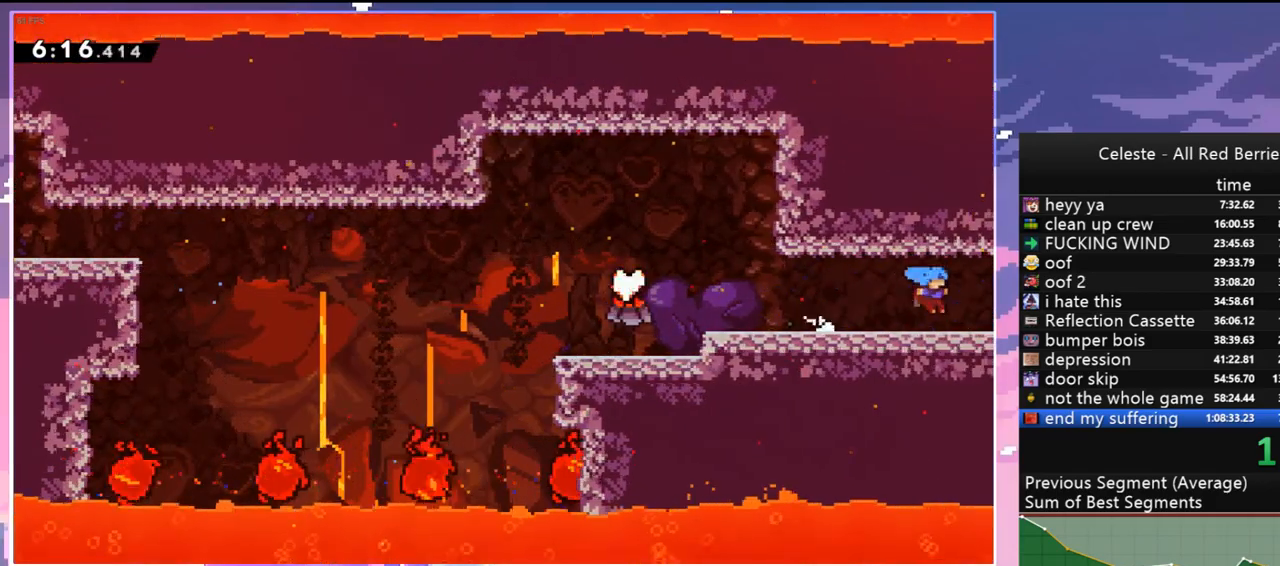
{"keys": ["down", "right"], "events": [[167, "down", "down"]]}